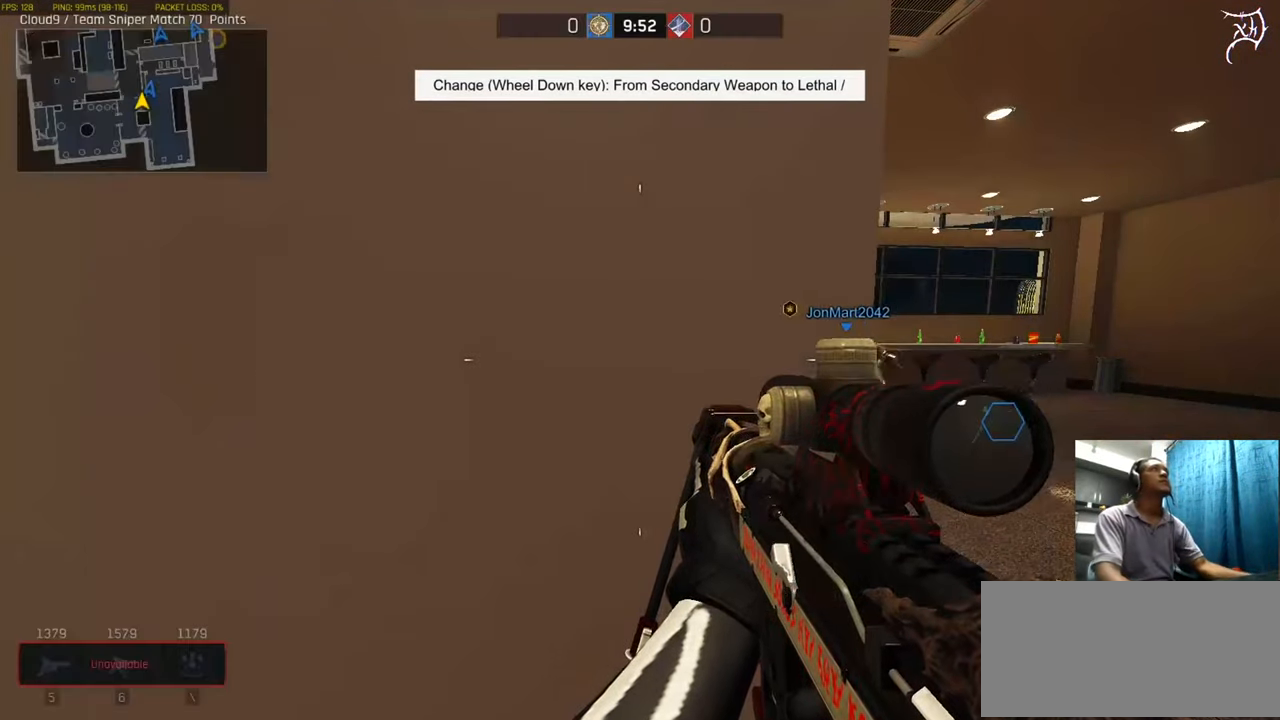
Gameplay with keyboard and mouse; each line is a JSON object with the keys and mouse buttons held at the frame after it. "events" lists presses ("down") and releases ("up") of "a", "ctrl", "d", "e", "f", "q", "r", "s", "shift", "space", "tab", "w", "mouse_left", "mouse_wheel", "mouse_right", "mouse_mb4" and "mouse_mb5" between this image and that frame as [ms after this image, input, new state], when the widget could be followed in between. "mouse_left", "mouse_wheel", "mouse_right", "mouse_mb4", "mouse_mb5" = the "left", "wheel", "right", "mb4", "mb5" buttons of the "mouse" list. No other keys are recorded. "wheel" means that the mouse wheel is clicked or scrolled. Not read: mouse_move.
{"keys": ["a", "ctrl", "w"], "mouse": [], "events": [[67, "a", "down"], [134, "s", "up"], [134, "w", "down"], [234, "ctrl", "down"], [334, "q", "down"], [368, "q", "up"]]}
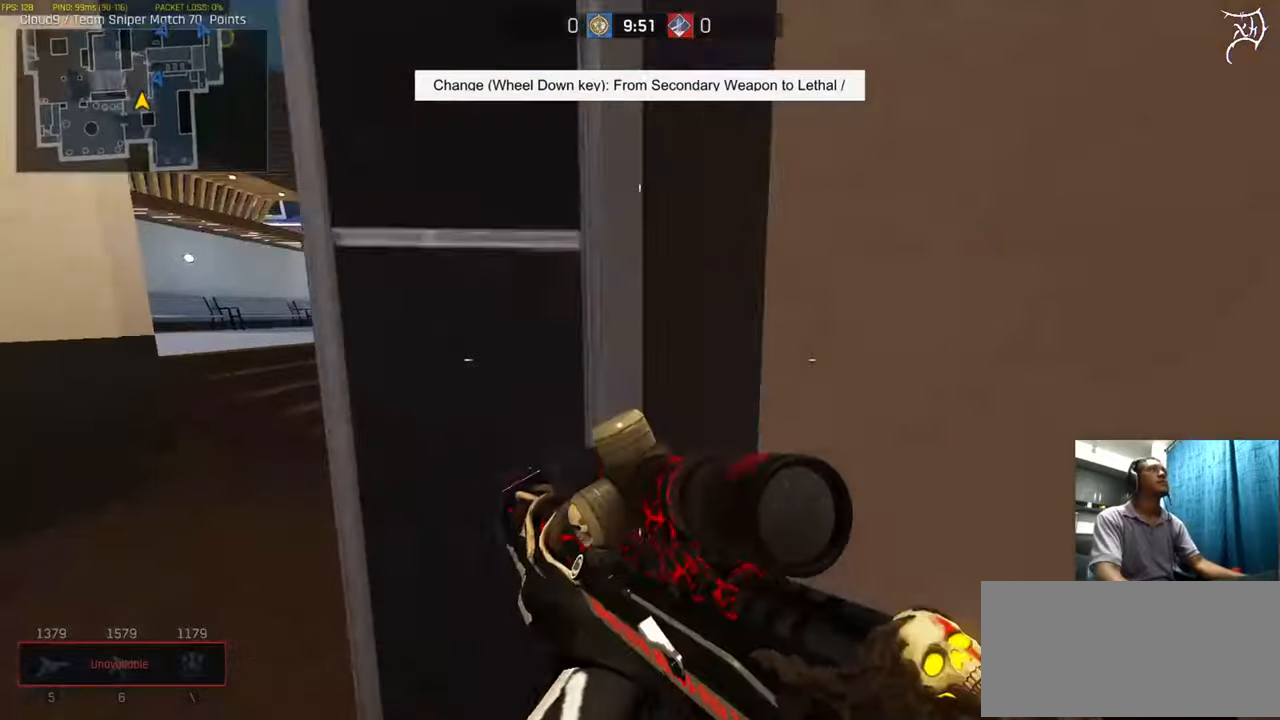
{"keys": ["ctrl", "w"], "mouse": [], "events": [[234, "shift", "down"], [300, "shift", "up"], [434, "a", "up"]]}
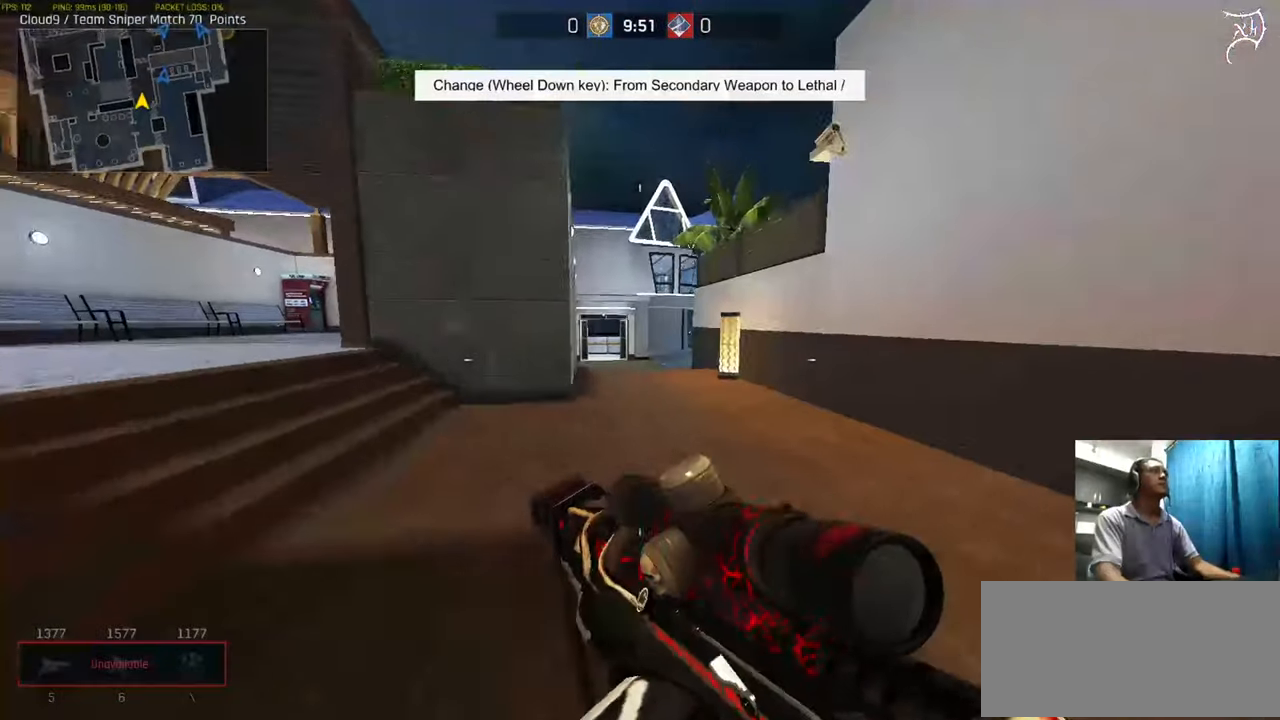
{"keys": ["a", "ctrl", "w"], "mouse": [], "events": [[267, "a", "down"], [467, "a", "up"], [500, "a", "down"]]}
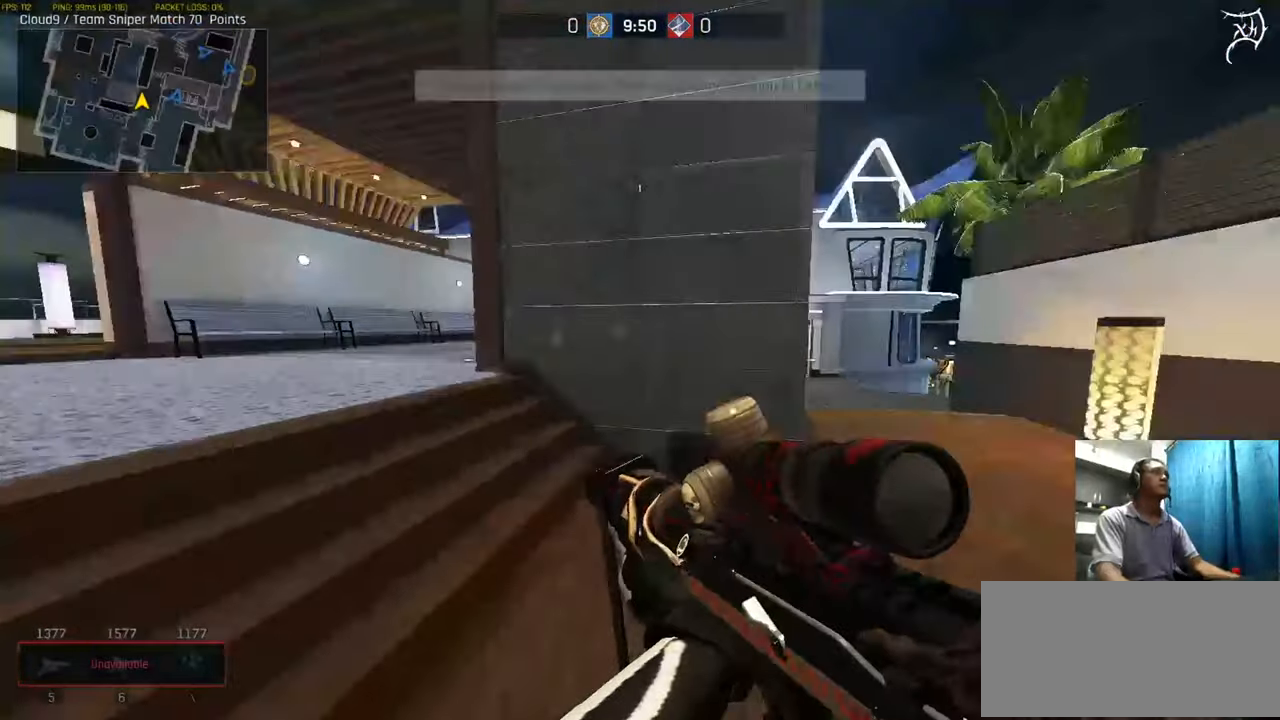
{"keys": ["ctrl", "w"], "mouse": ["wheel"], "events": [[34, "a", "up"], [467, "mouse_wheel", "down"]]}
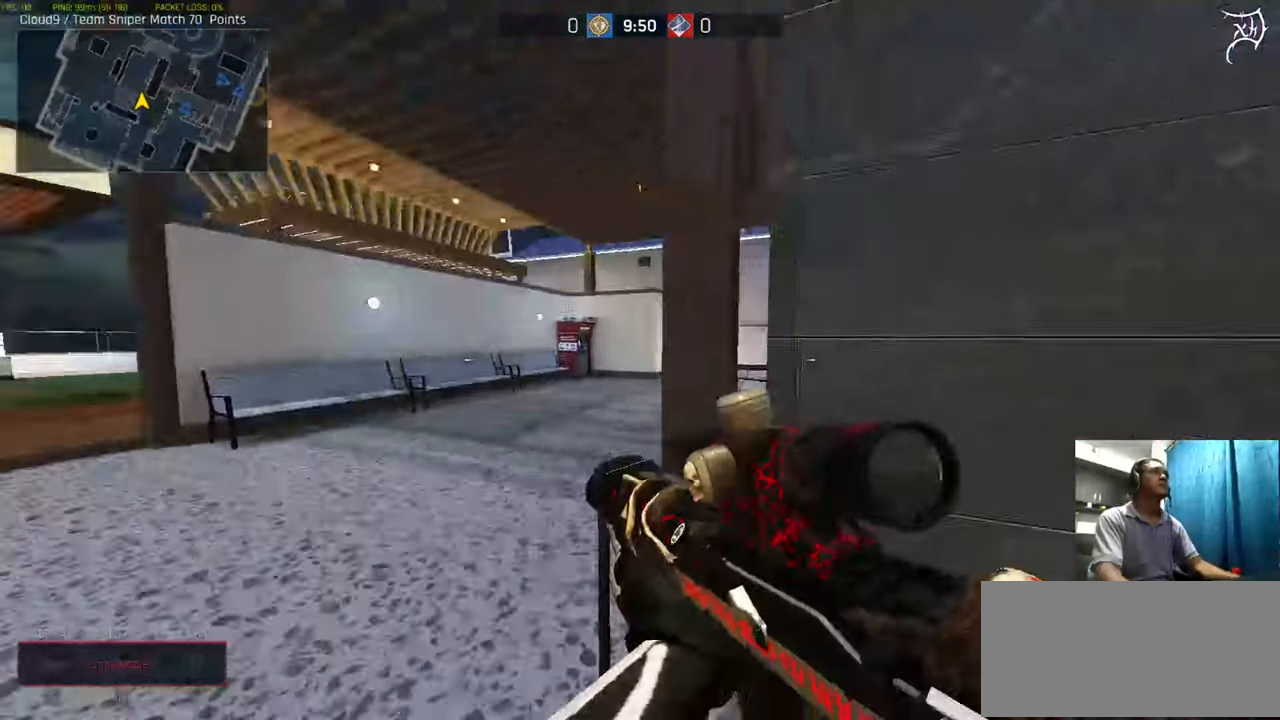
{"keys": ["ctrl", "w"], "mouse": [], "events": [[33, "s", "down"], [66, "s", "up"], [100, "a", "down"], [233, "a", "up"], [367, "mouse_wheel", "up"]]}
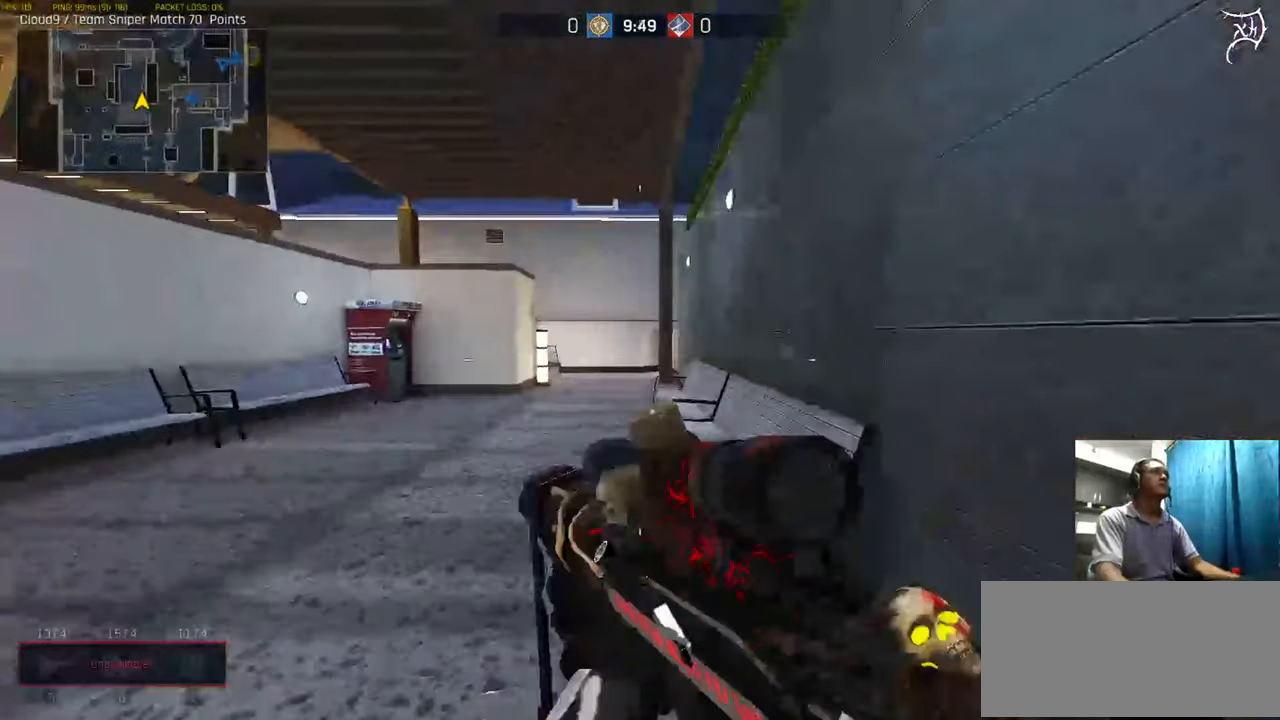
{"keys": ["ctrl", "tab", "w"], "mouse": [], "events": [[67, "a", "down"], [234, "a", "up"], [401, "tab", "down"]]}
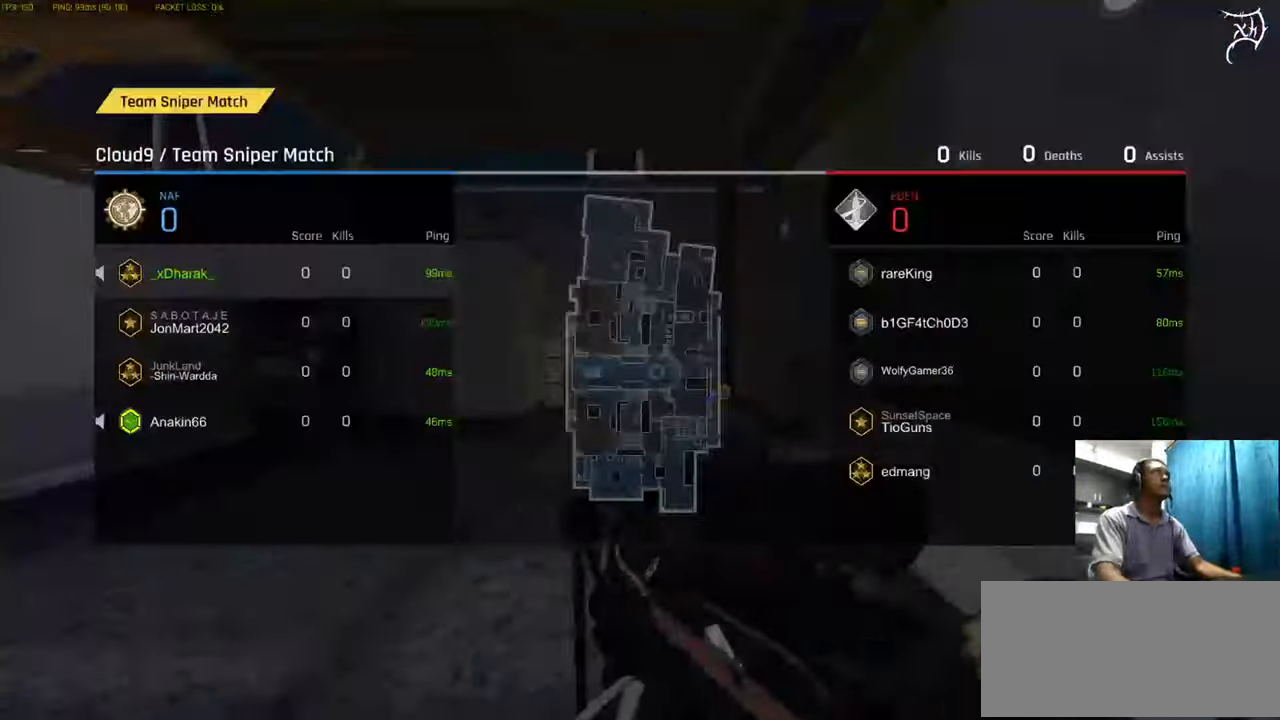
{"keys": ["ctrl", "w"], "mouse": [], "events": [[433, "tab", "up"]]}
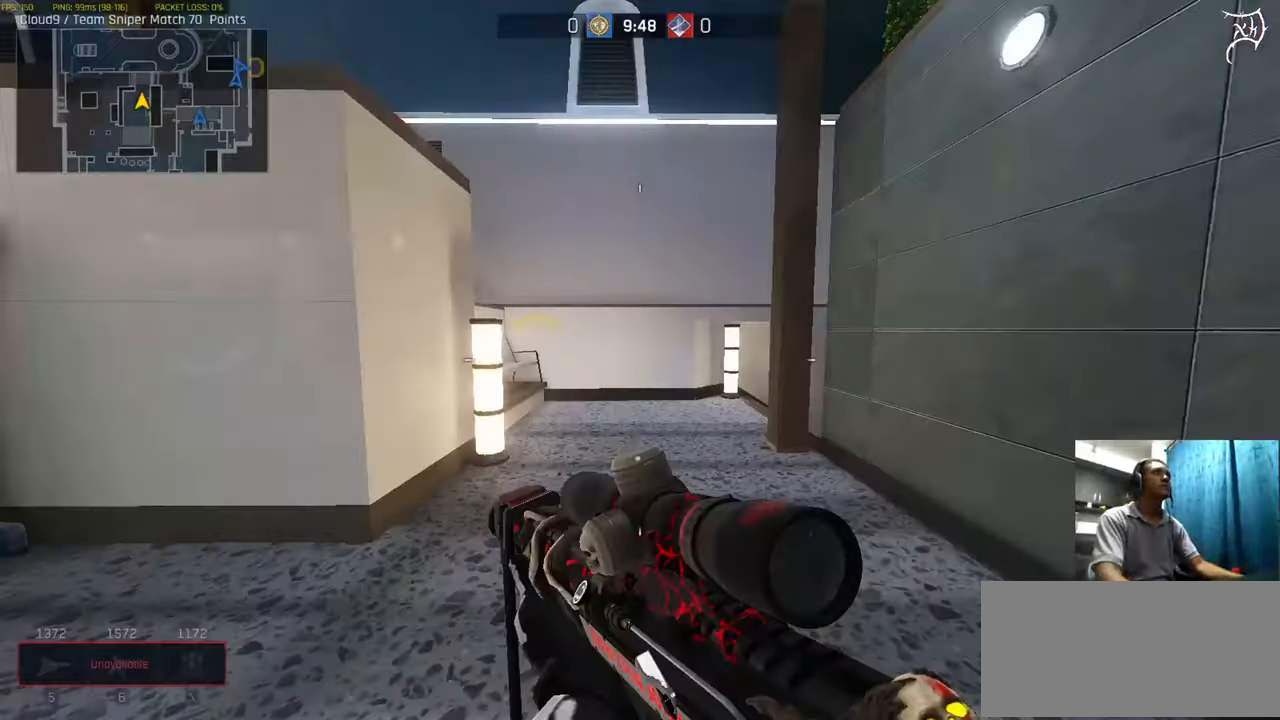
{"keys": ["a", "ctrl", "w"], "mouse": [], "events": [[100, "shift", "down"], [134, "shift", "up"], [167, "a", "down"]]}
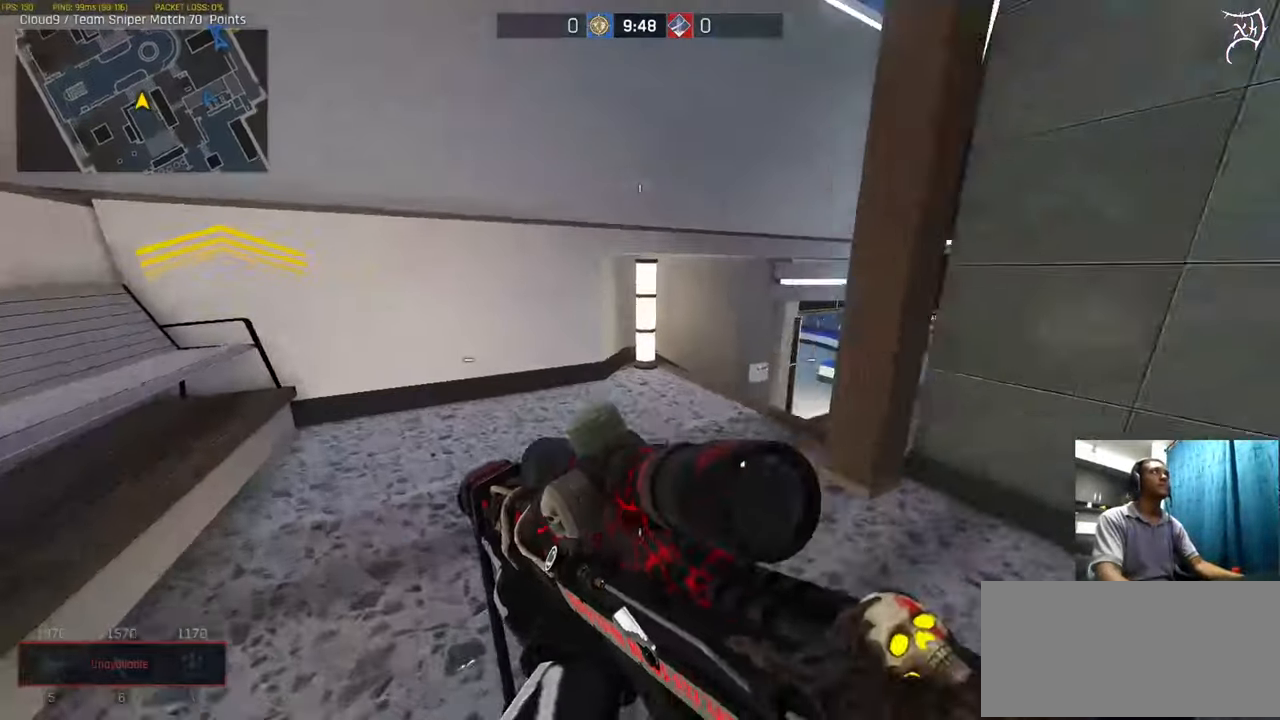
{"keys": ["ctrl", "w"], "mouse": [], "events": [[233, "q", "down"], [267, "space", "down"], [300, "q", "up"], [367, "a", "up"], [433, "space", "up"]]}
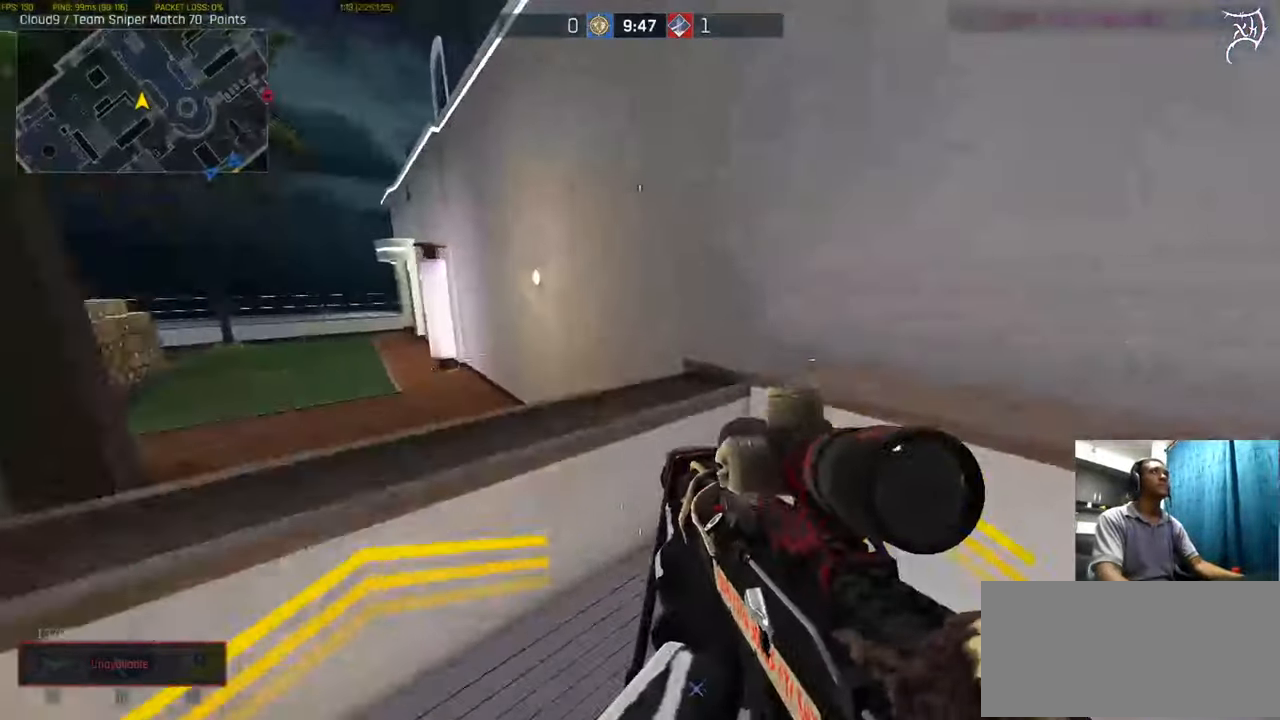
{"keys": ["ctrl", "d", "w"], "mouse": [], "events": [[34, "d", "down"], [100, "ctrl", "up"], [267, "ctrl", "down"], [334, "space", "down"], [367, "a", "down"], [434, "a", "up"], [434, "space", "up"]]}
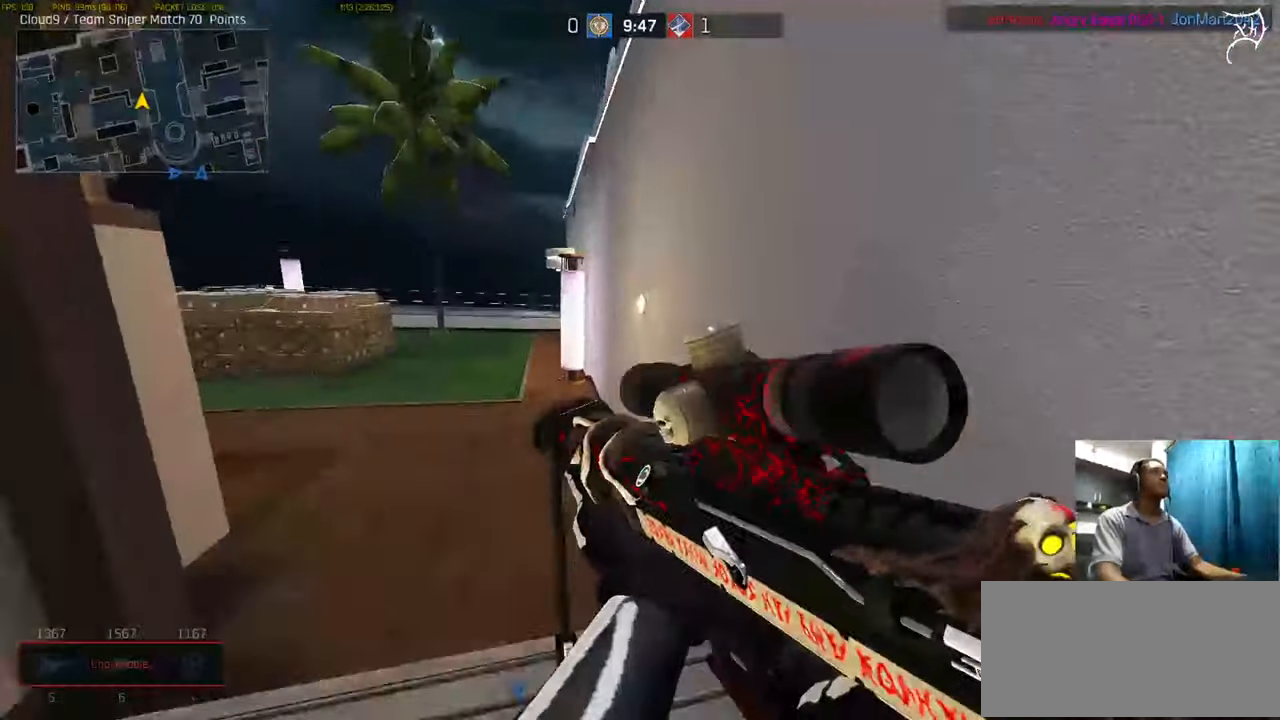
{"keys": ["ctrl", "w"], "mouse": []}
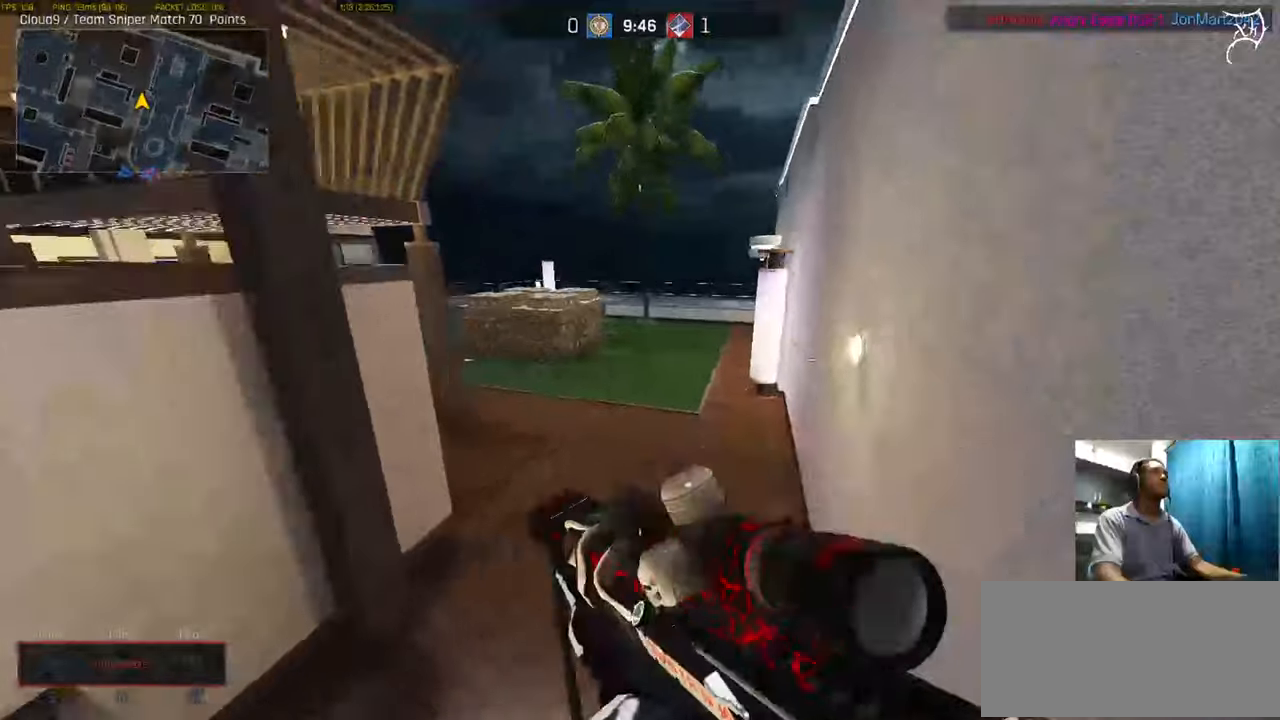
{"keys": ["ctrl", "w"], "mouse": [], "events": []}
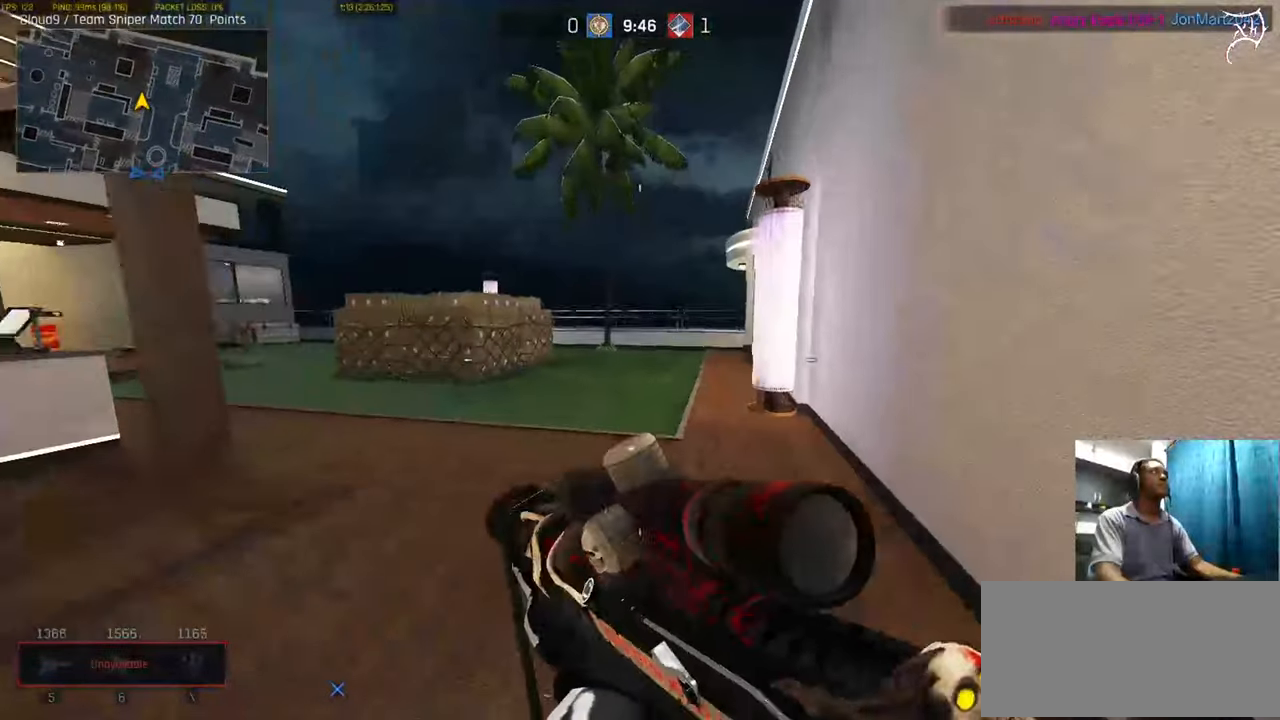
{"keys": ["ctrl", "d", "w"], "mouse": [], "events": [[367, "a", "down"], [400, "s", "down"], [434, "a", "up"], [434, "d", "down"], [434, "s", "up"]]}
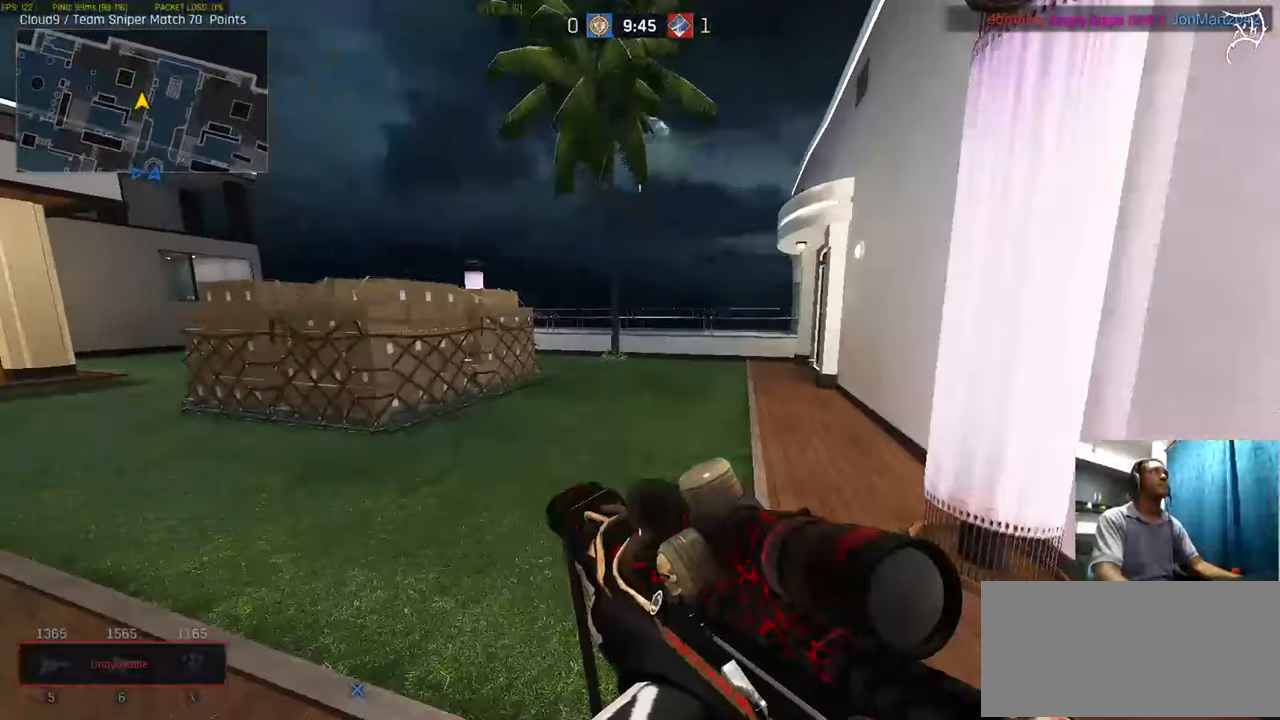
{"keys": ["ctrl", "d", "w"], "mouse": [], "events": [[367, "shift", "down"], [434, "shift", "up"]]}
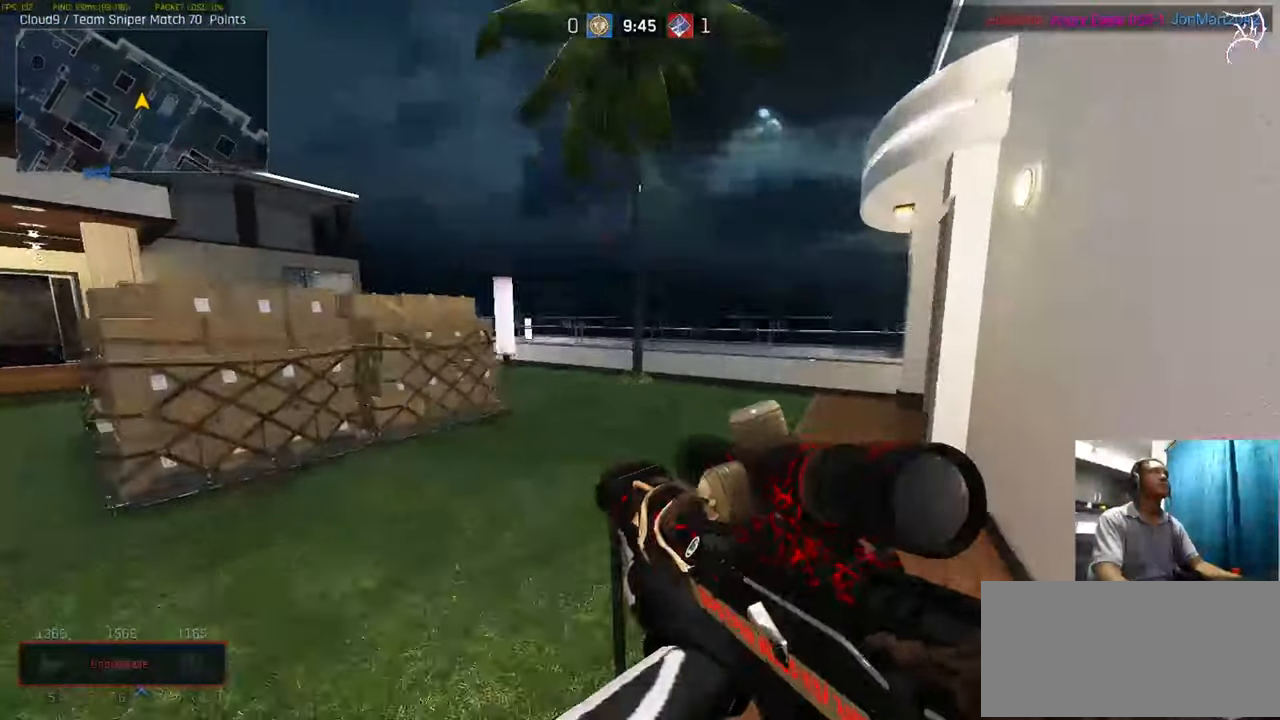
{"keys": ["a", "w"], "mouse": [], "events": [[100, "d", "up"], [133, "ctrl", "up"], [267, "d", "down"], [300, "tab", "down"], [434, "d", "up"], [467, "a", "down"], [500, "tab", "up"]]}
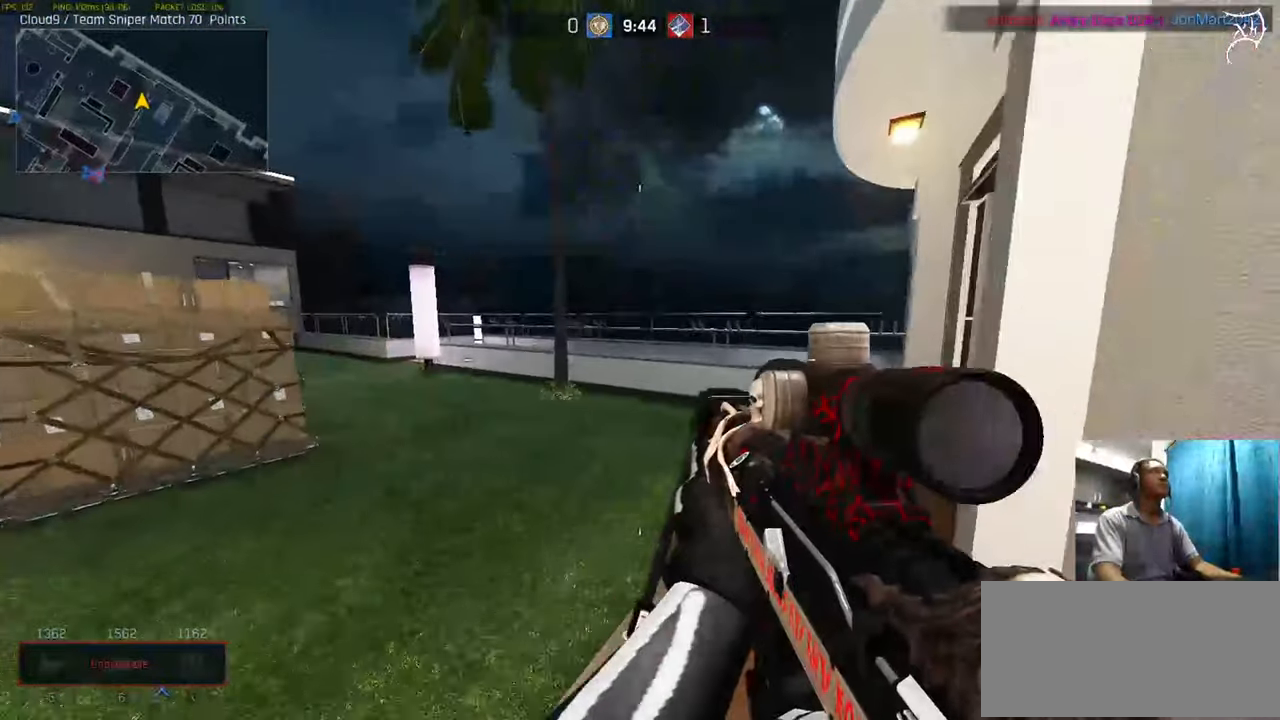
{"keys": ["a", "d", "shift", "w"], "mouse": []}
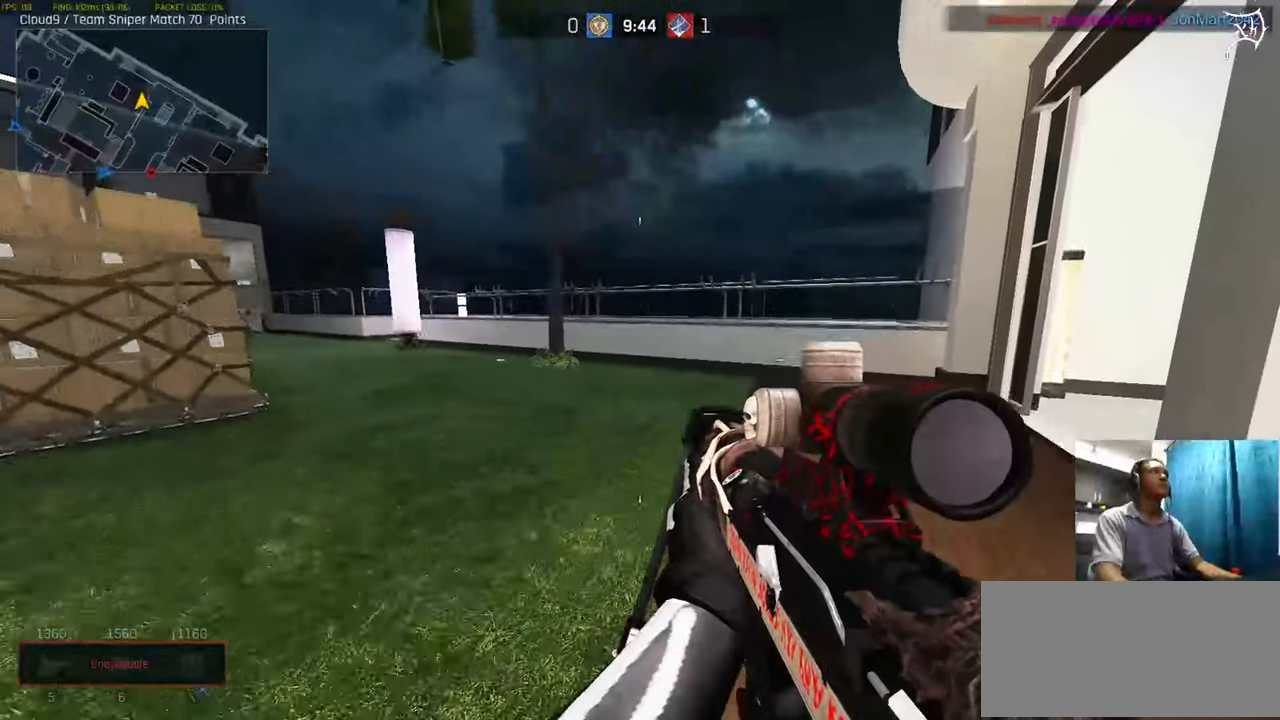
{"keys": ["a", "ctrl", "w"], "mouse": [], "events": [[233, "d", "up"], [233, "s", "down"], [267, "ctrl", "down"], [300, "shift", "up"], [334, "s", "up"]]}
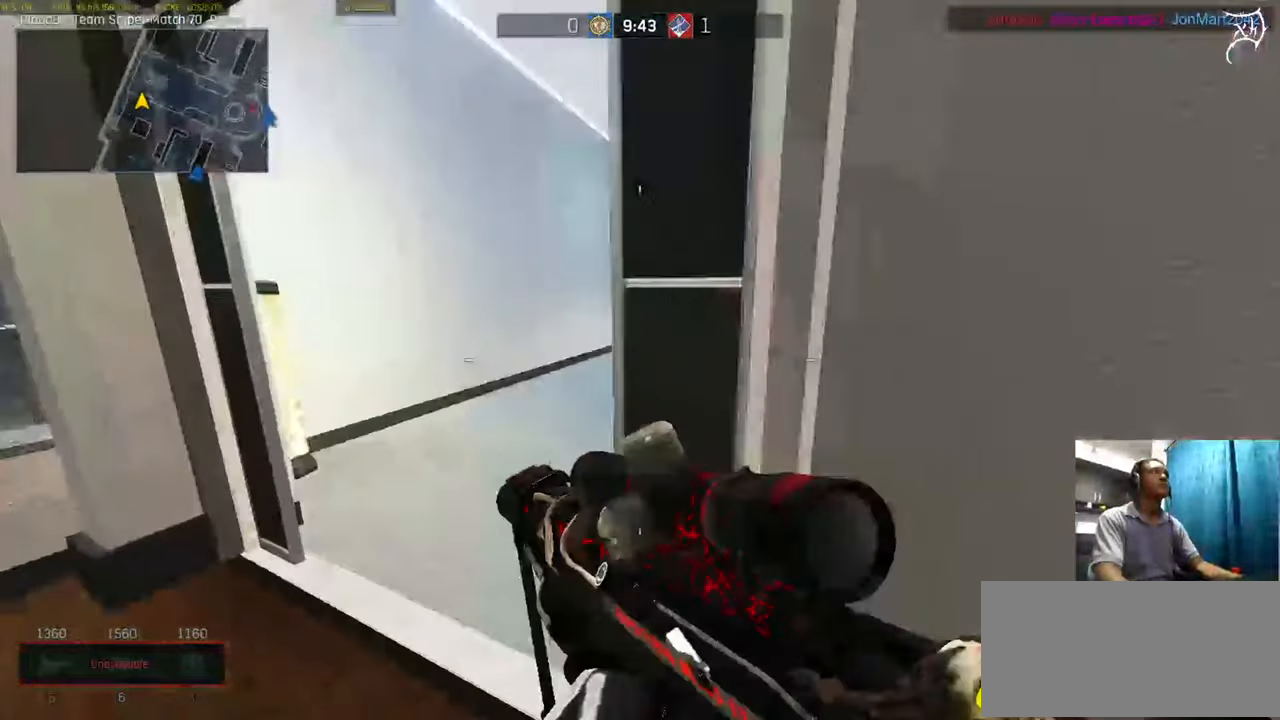
{"keys": ["a", "ctrl", "w"], "mouse": [], "events": []}
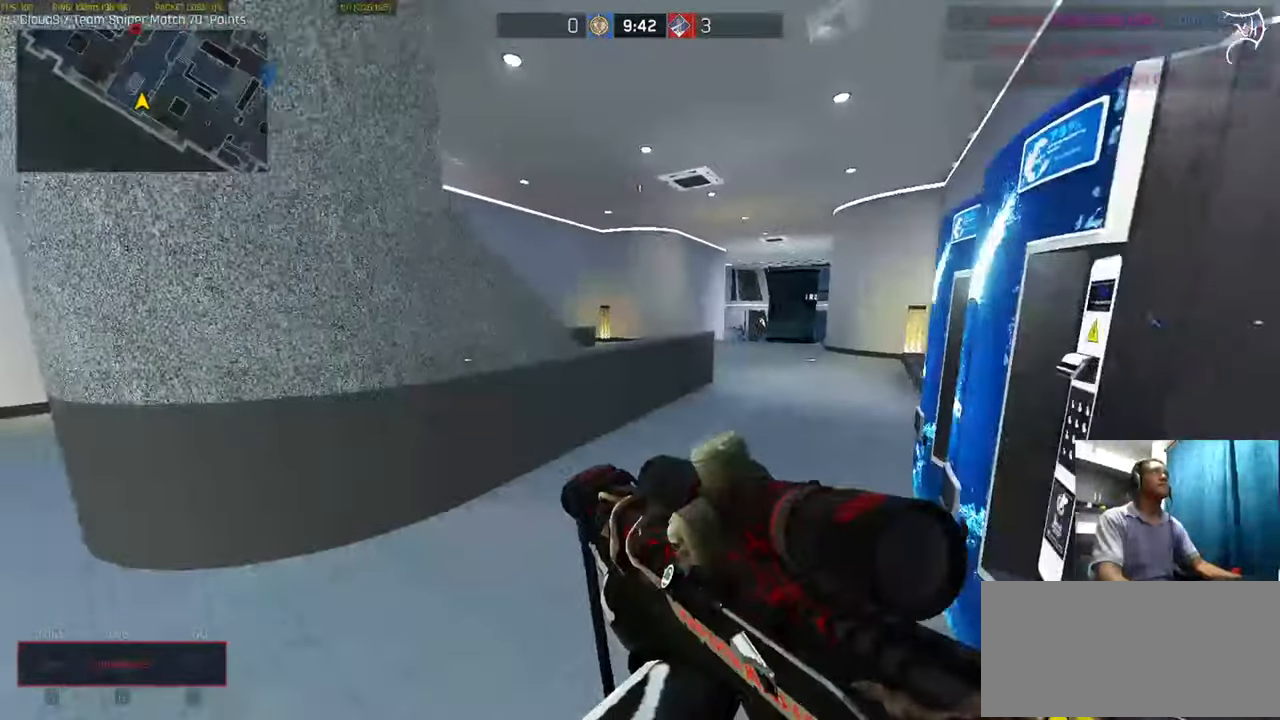
{"keys": ["a", "ctrl", "w"], "mouse": ["right"], "events": [[134, "mouse_right", "down"], [167, "a", "up"], [167, "d", "down"], [434, "a", "down"], [467, "d", "up"]]}
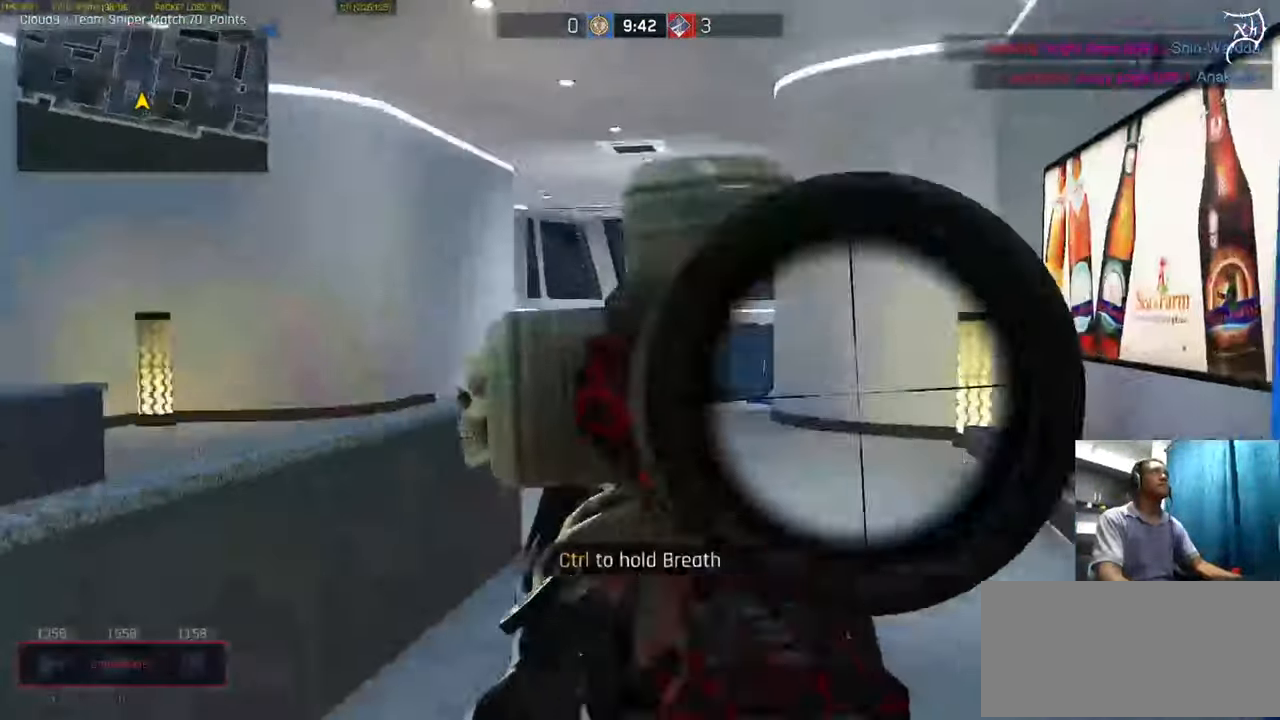
{"keys": ["ctrl", "d"], "mouse": ["right"], "events": [[367, "a", "up"], [367, "d", "down"], [367, "w", "up"]]}
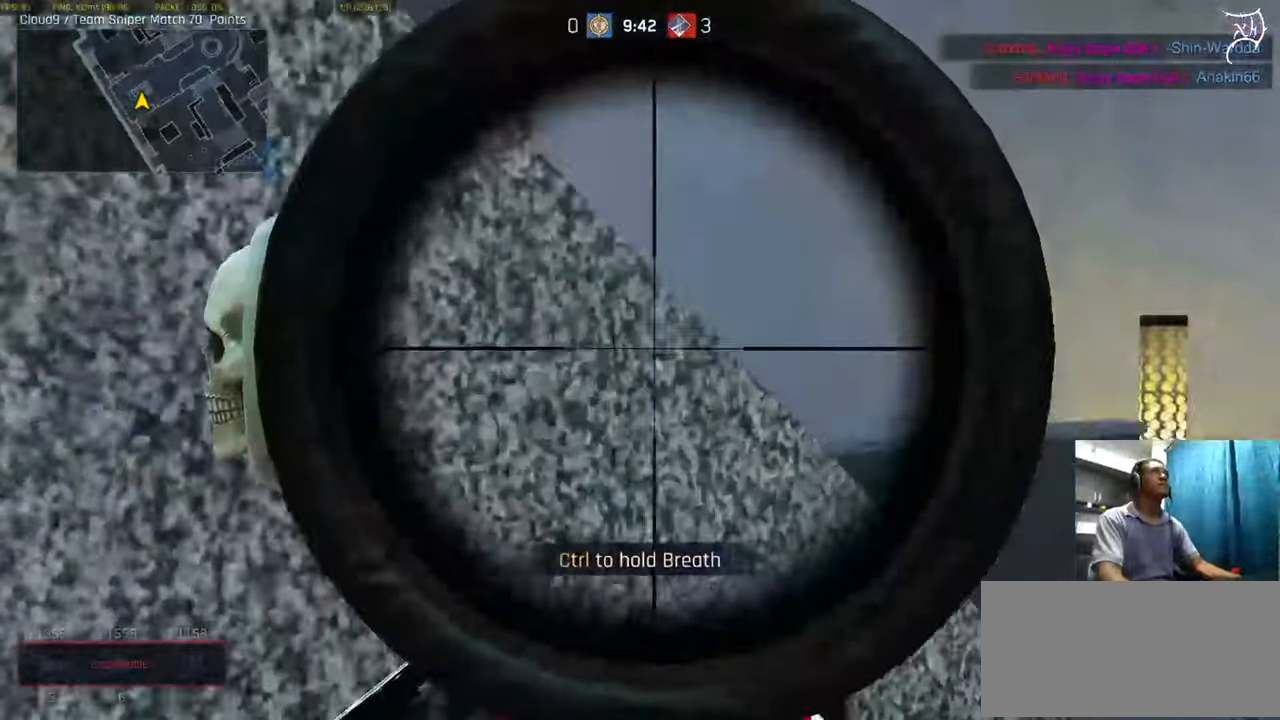
{"keys": ["ctrl", "d", "w"], "mouse": [], "events": [[200, "d", "up"], [434, "w", "down"], [467, "d", "down"], [467, "mouse_right", "up"]]}
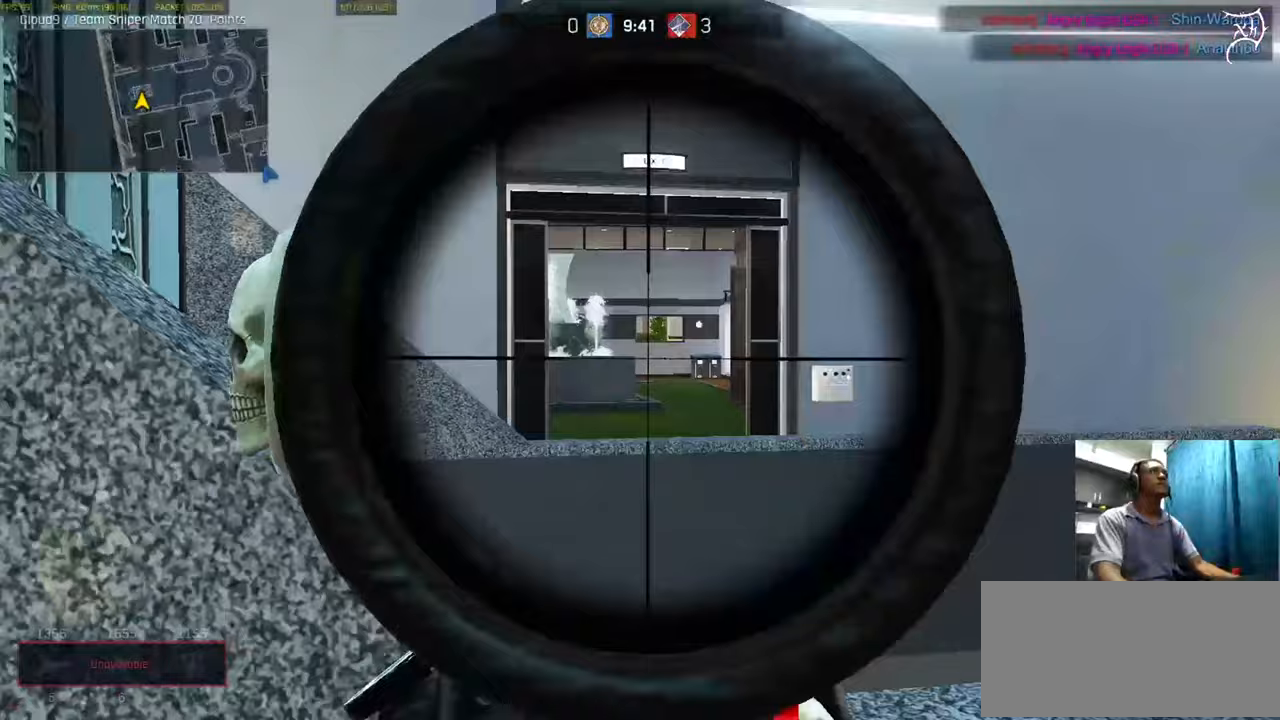
{"keys": ["ctrl", "shift", "w"], "mouse": [], "events": [[133, "space", "down"], [300, "space", "up"], [434, "d", "up"], [467, "shift", "down"]]}
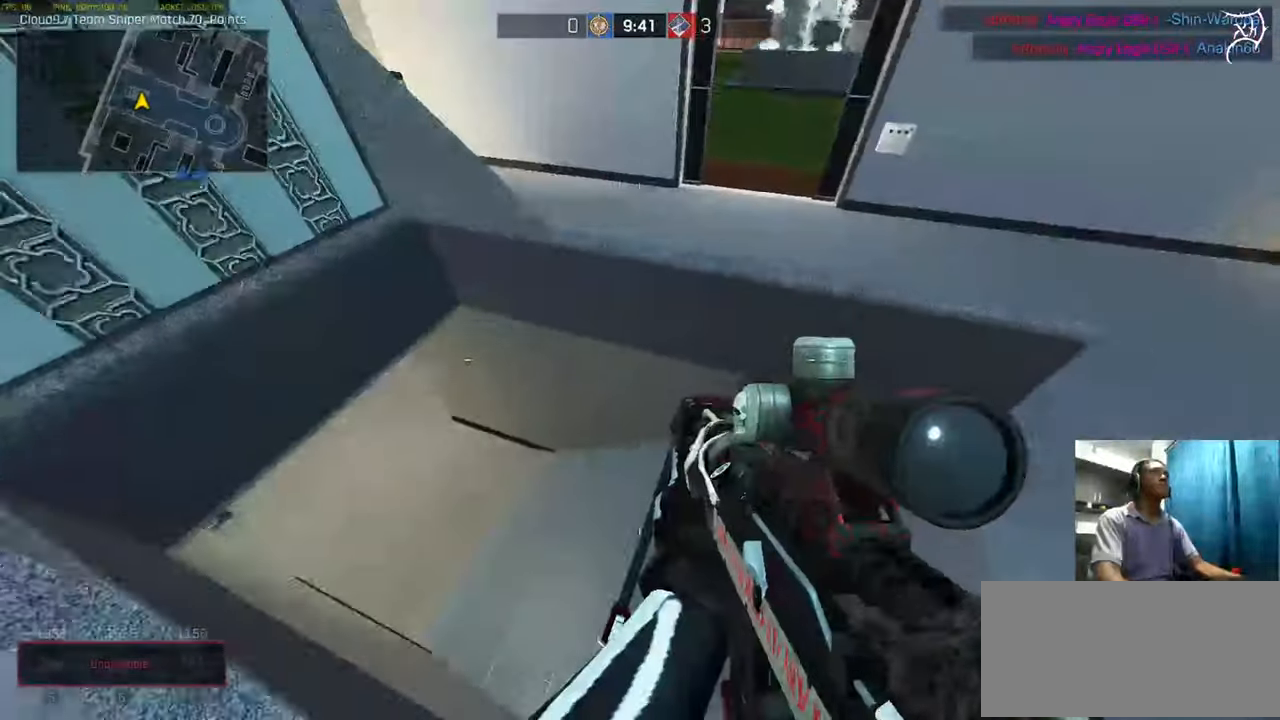
{"keys": ["ctrl", "w"], "mouse": [], "events": [[33, "shift", "up"], [333, "shift", "down"], [400, "shift", "up"]]}
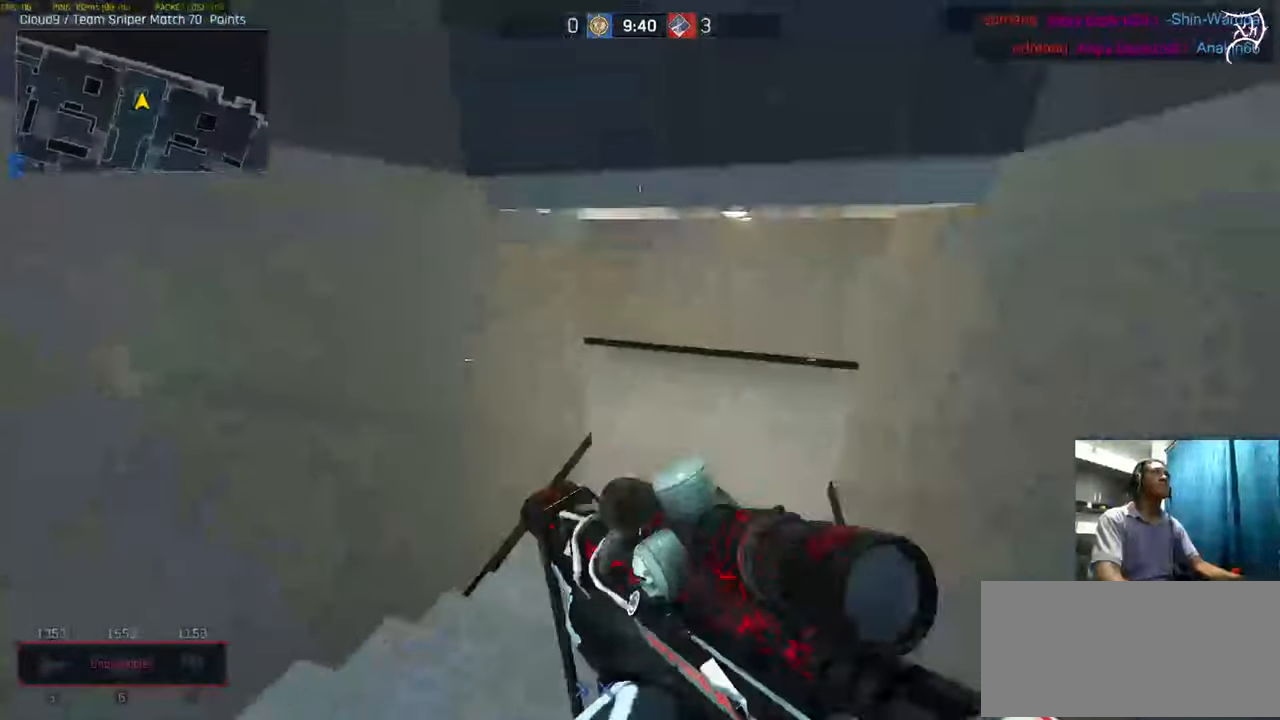
{"keys": ["ctrl", "d", "w"], "mouse": ["right"], "events": [[100, "d", "down"], [267, "mouse_right", "down"]]}
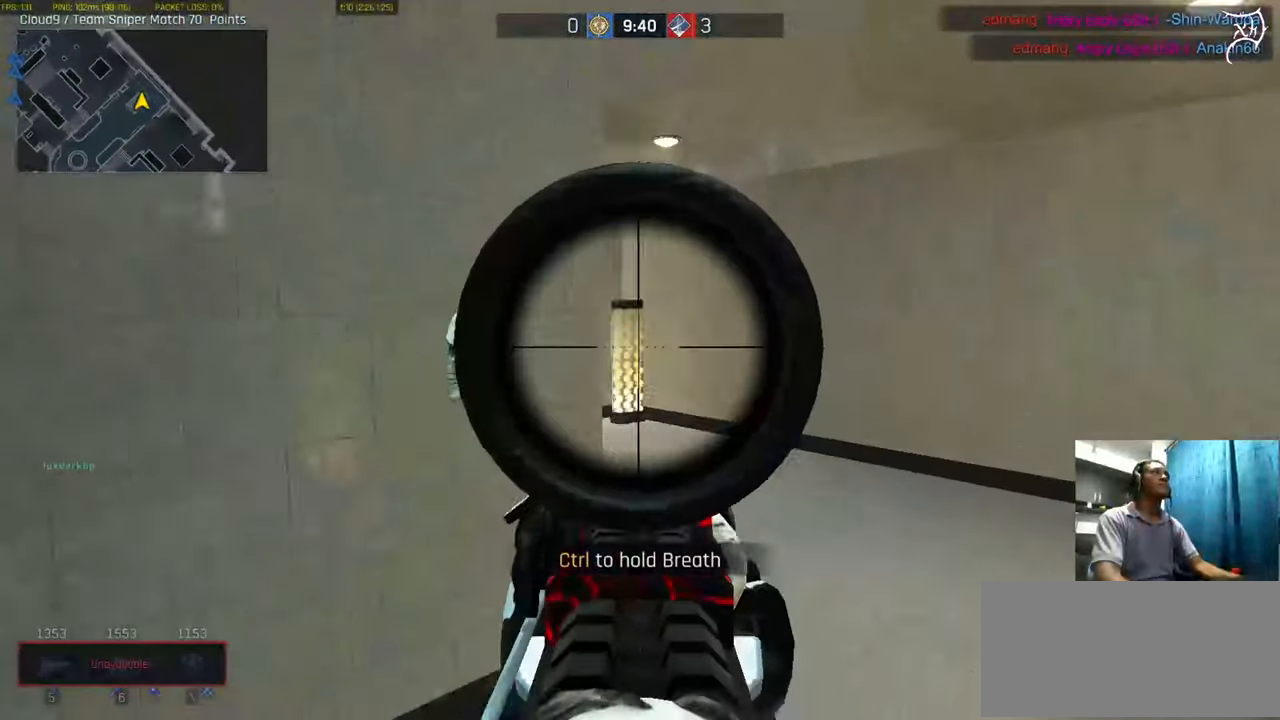
{"keys": ["ctrl", "w"], "mouse": ["right"], "events": [[233, "d", "up"]]}
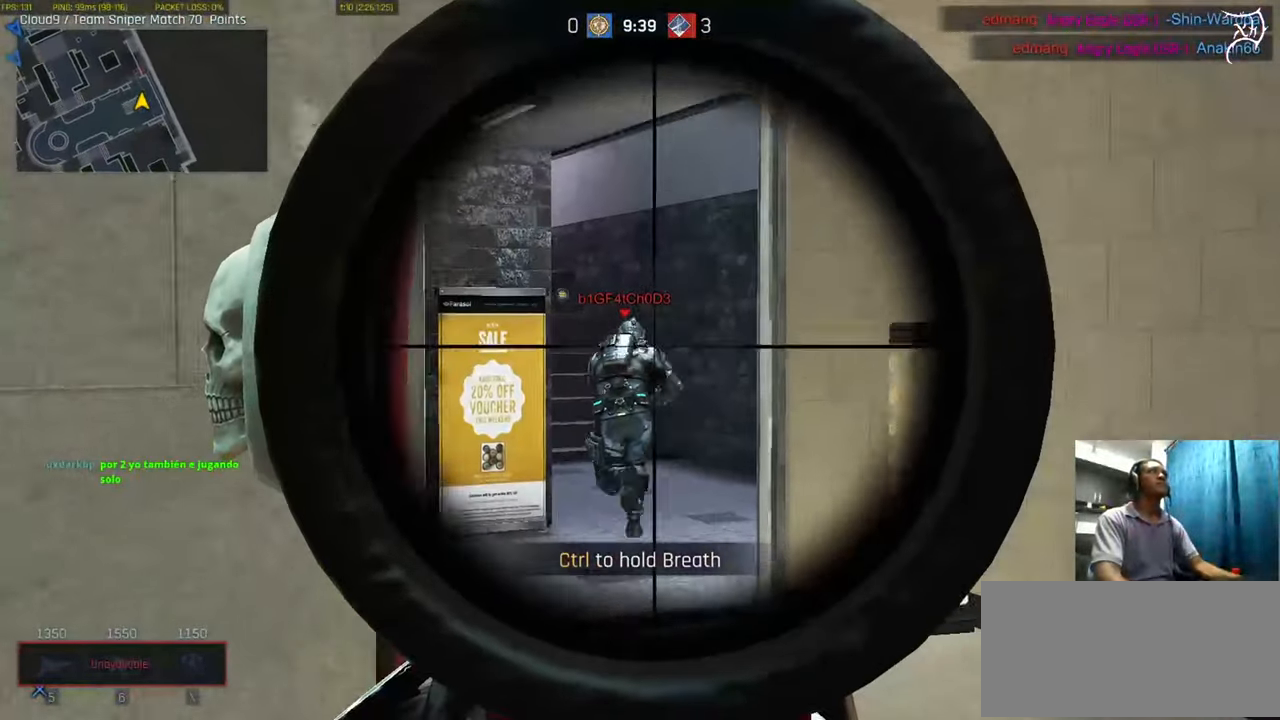
{"keys": ["ctrl", "w"], "mouse": ["wheel"], "events": [[67, "mouse_left", "down"], [200, "mouse_wheel", "down"], [234, "mouse_left", "up"], [234, "mouse_right", "up"], [267, "d", "down"], [400, "d", "up"]]}
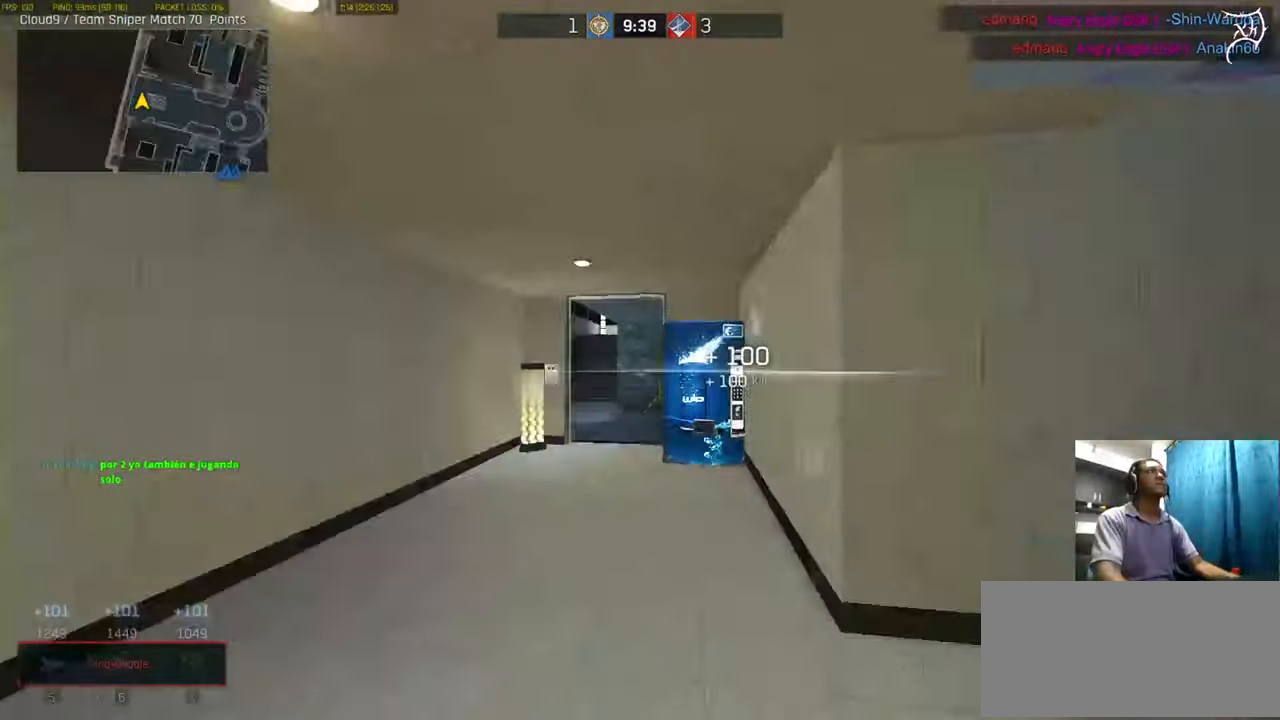
{"keys": ["ctrl", "w"], "mouse": [], "events": [[33, "a", "down"], [100, "mouse_wheel", "up"], [166, "a", "up"], [233, "d", "down"], [433, "d", "up"]]}
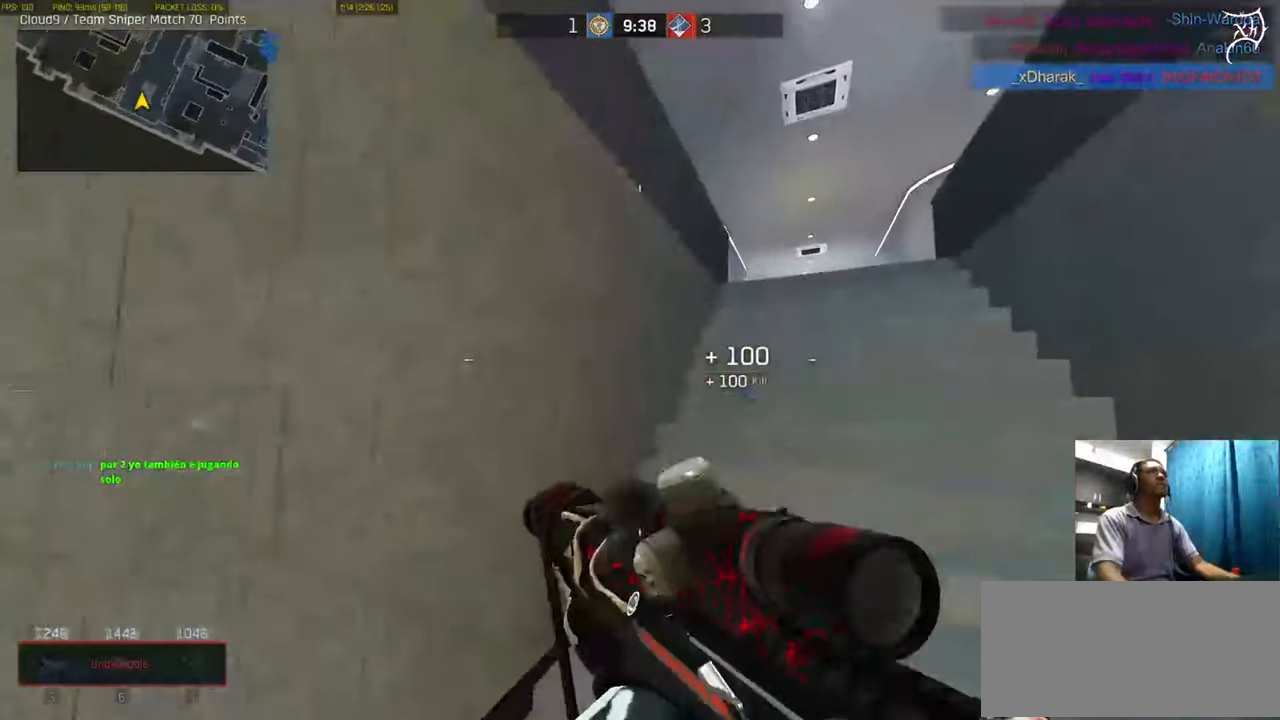
{"keys": ["a", "ctrl", "w"], "mouse": ["right"], "events": [[334, "shift", "down"], [367, "a", "down"], [400, "shift", "up"], [467, "mouse_right", "down"]]}
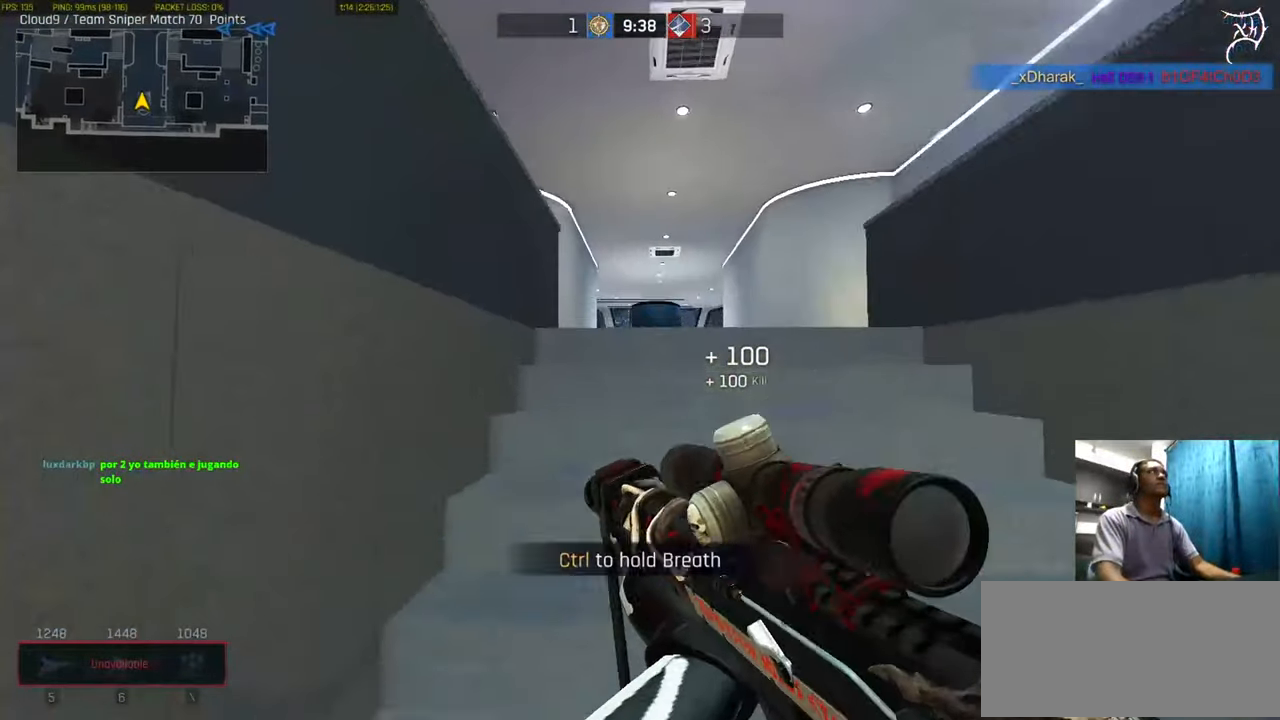
{"keys": ["ctrl"], "mouse": ["right"], "events": [[33, "a", "up"], [467, "w", "up"]]}